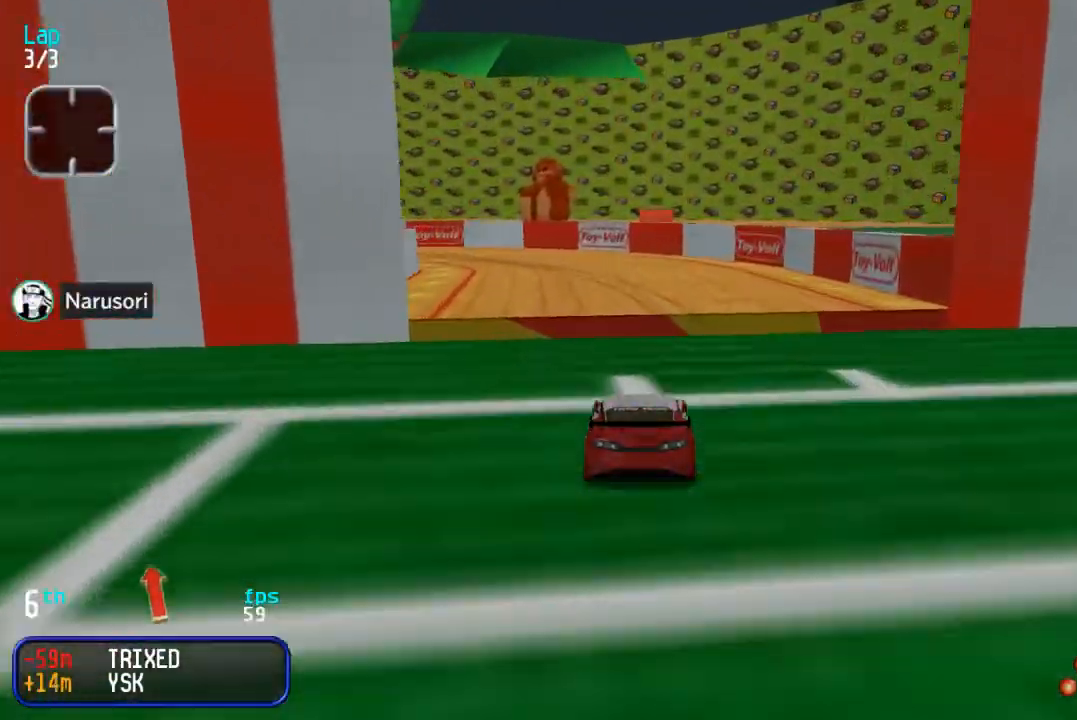
Gameplay with a controller (arcade stick); each line is a JSON object with the inputs held at the frame after it. "events" lists button and stick changes between this image and that frame as [ms after this image, input, new state], when the widget could be followed in between. Not read: L3 R3.
{"buttons": ["DPAD_UP", "DPAD_LEFT"], "events": [[133, "DPAD_LEFT", "down"], [183, "DPAD_DOWN", "down"], [183, "DPAD_UP", "up"], [333, "DPAD_DOWN", "up"], [350, "DPAD_UP", "down"]]}
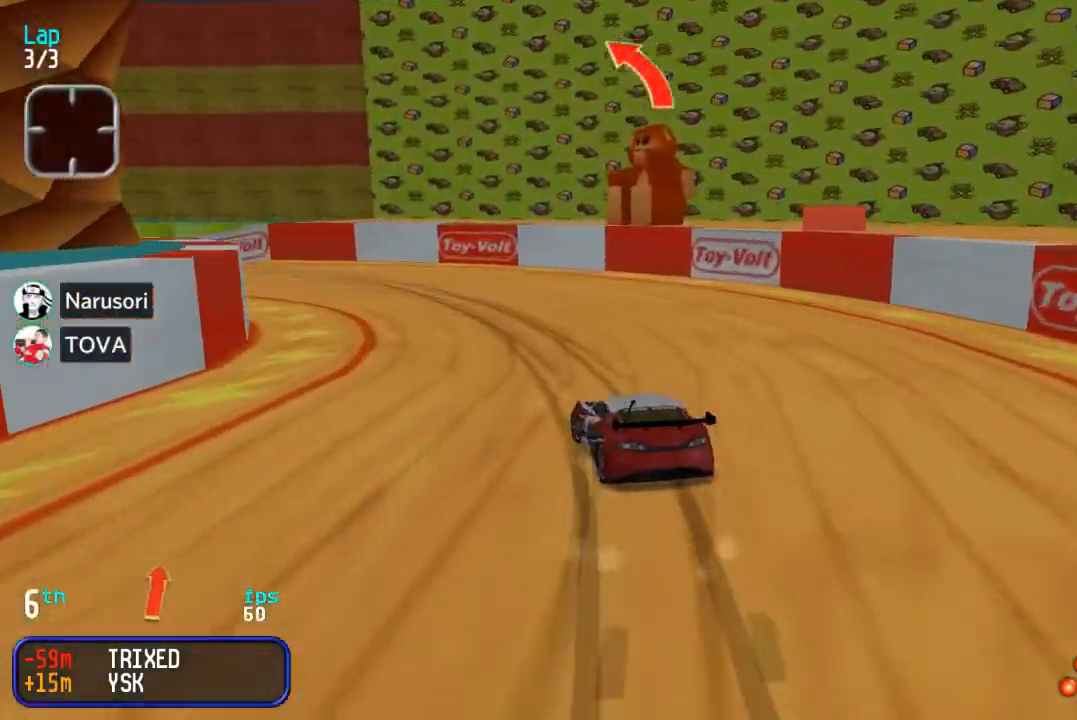
{"buttons": ["DPAD_UP", "DPAD_LEFT"], "events": []}
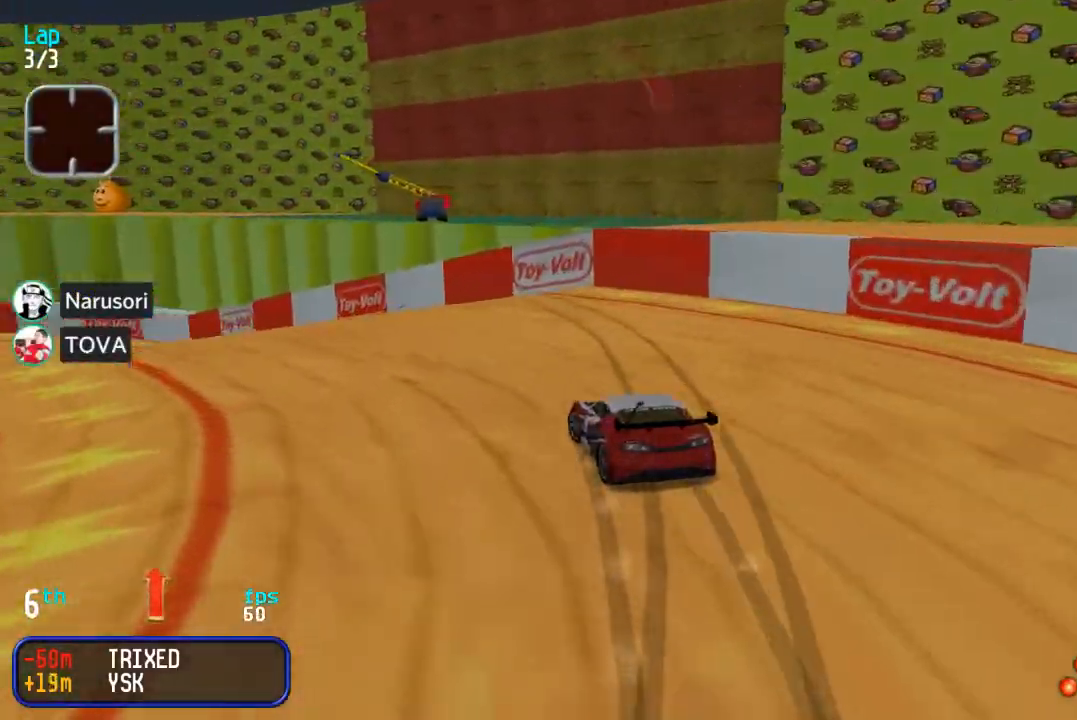
{"buttons": ["DPAD_UP"], "events": [[33, "DPAD_UP", "up"], [200, "DPAD_UP", "down"], [483, "DPAD_LEFT", "up"]]}
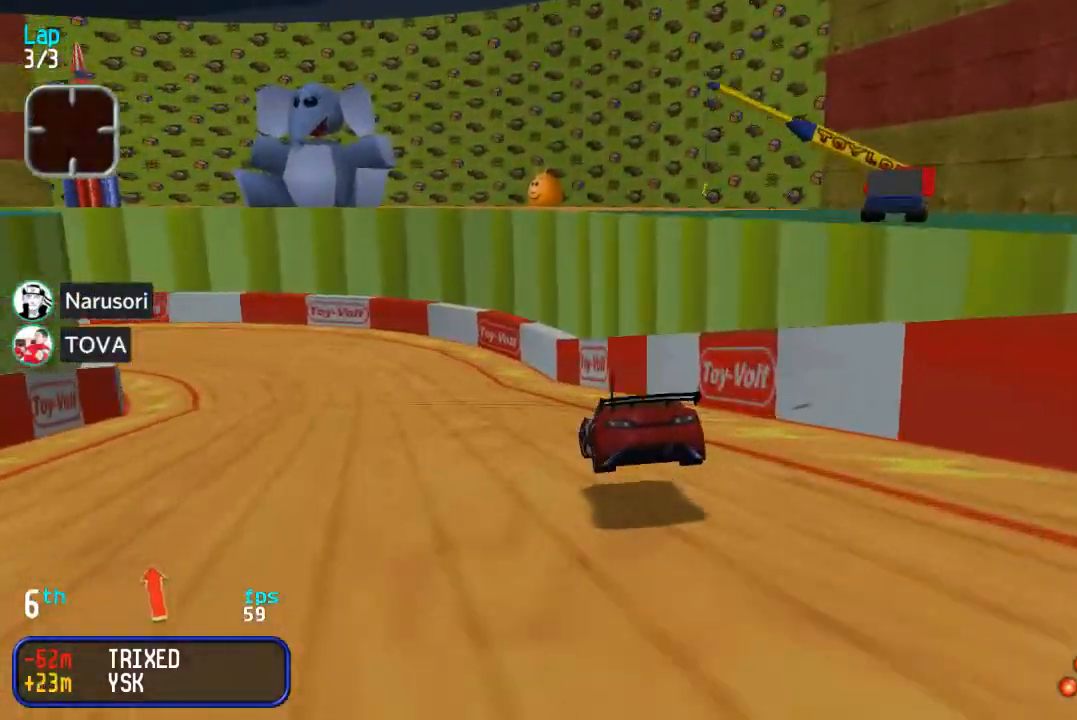
{"buttons": ["DPAD_UP", "DPAD_LEFT"], "events": [[167, "DPAD_LEFT", "down"]]}
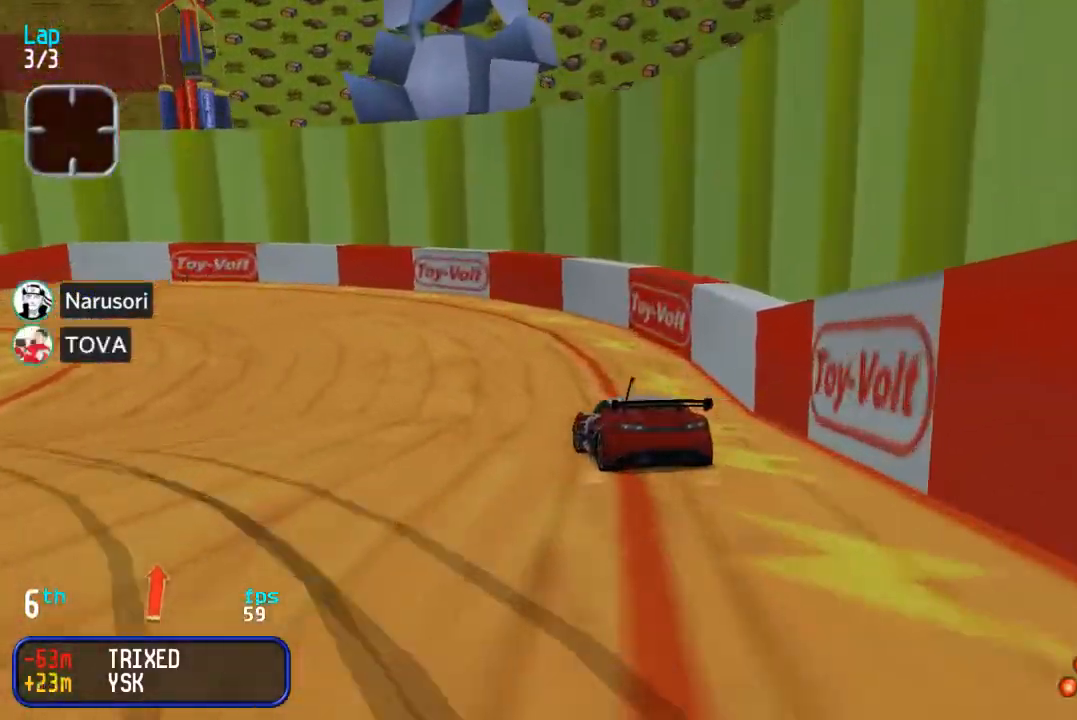
{"buttons": ["DPAD_UP"], "events": [[500, "DPAD_LEFT", "up"]]}
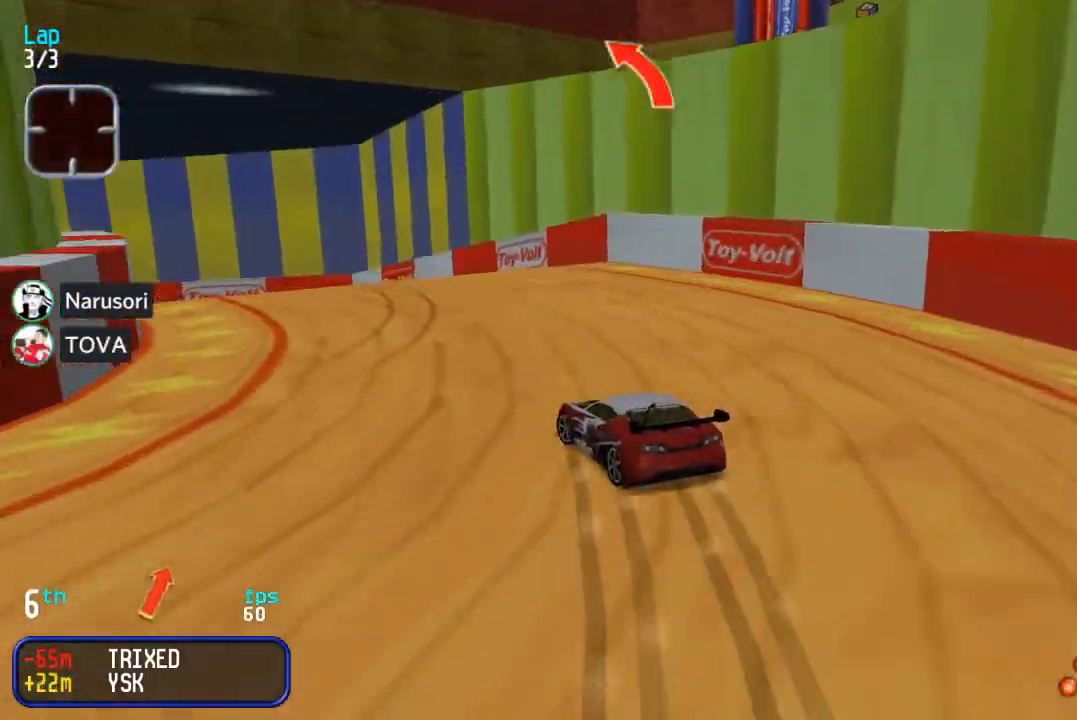
{"buttons": ["DPAD_UP"], "events": [[183, "DPAD_LEFT", "down"], [433, "DPAD_LEFT", "up"]]}
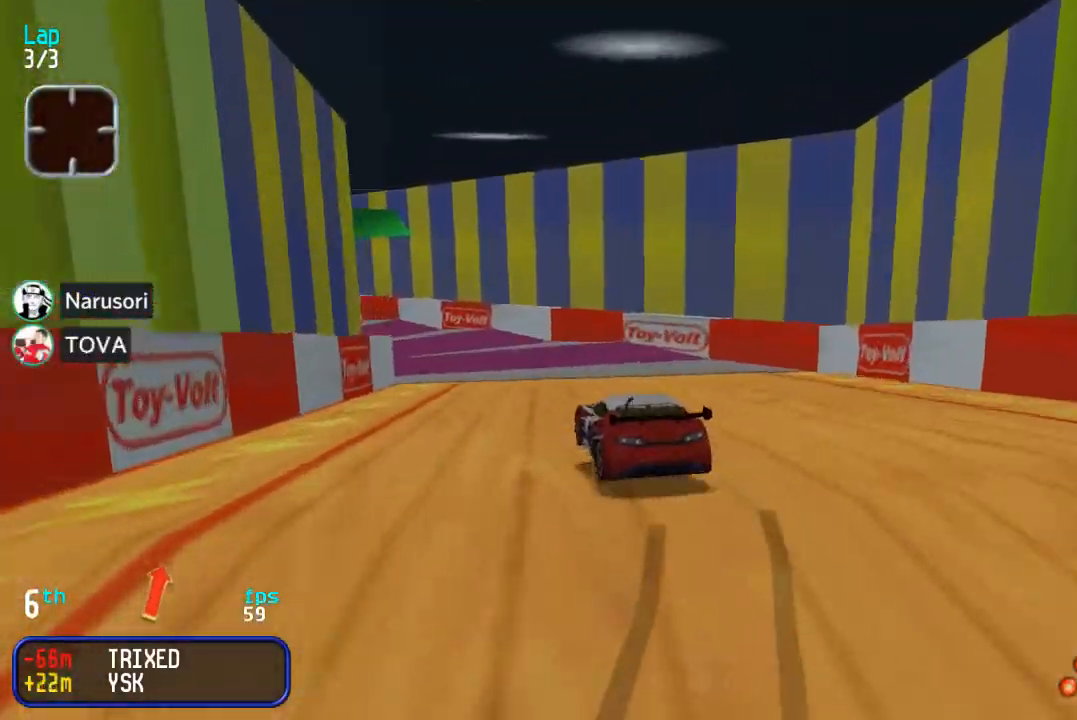
{"buttons": ["DPAD_UP", "DPAD_LEFT"], "events": [[417, "DPAD_LEFT", "down"]]}
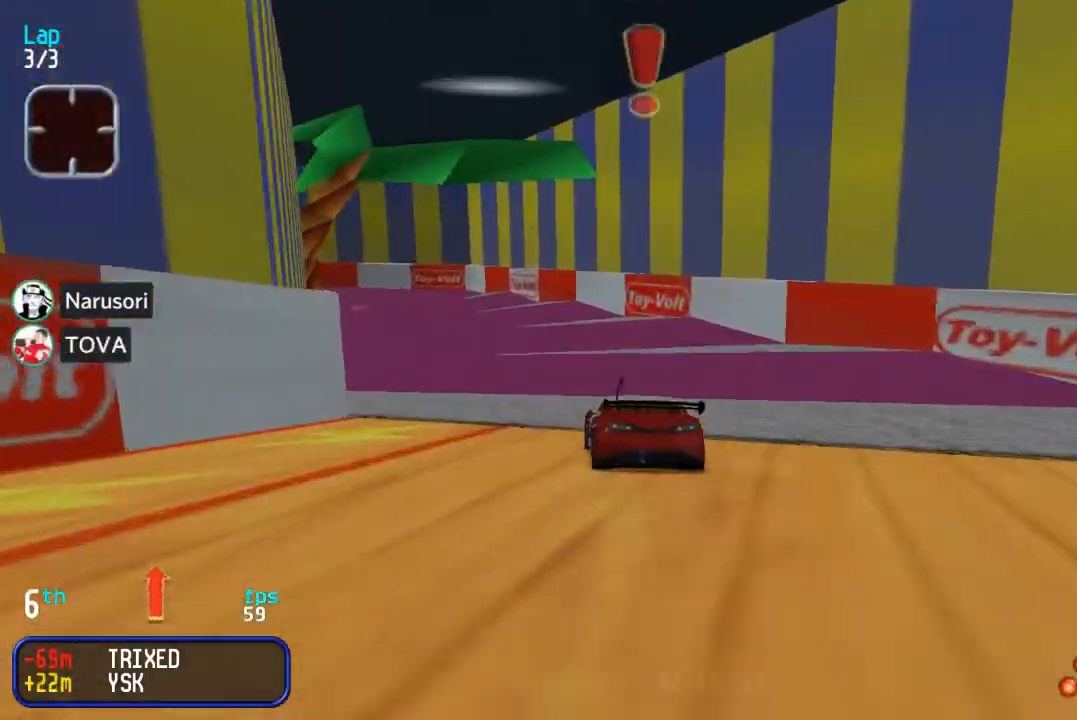
{"buttons": ["DPAD_UP"], "events": [[100, "DPAD_LEFT", "up"], [167, "DPAD_LEFT", "down"], [350, "DPAD_LEFT", "up"]]}
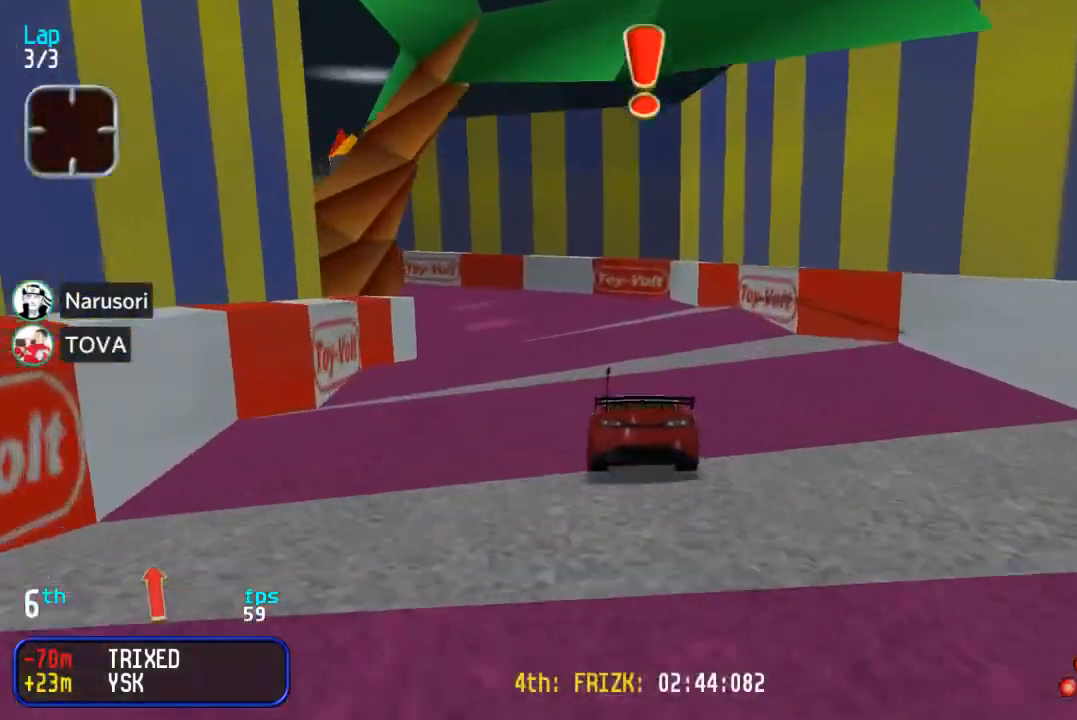
{"buttons": ["DPAD_UP", "DPAD_LEFT"], "events": [[50, "DPAD_LEFT", "down"], [183, "DPAD_LEFT", "up"], [233, "DPAD_LEFT", "down"]]}
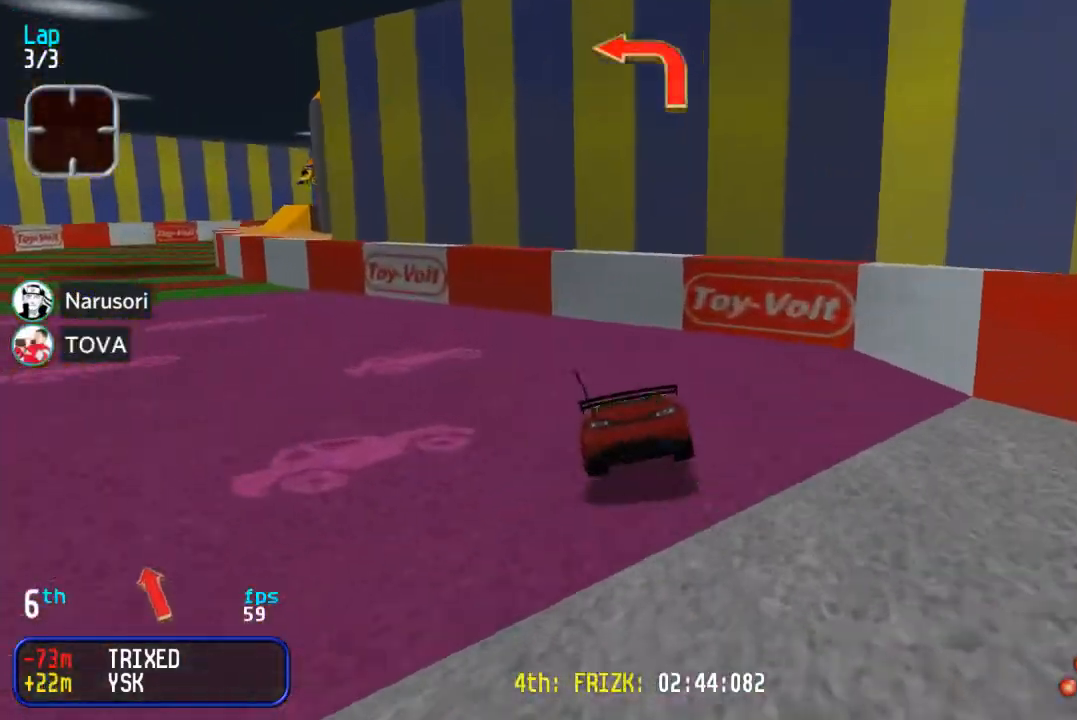
{"buttons": ["DPAD_UP"], "events": [[283, "DPAD_LEFT", "up"]]}
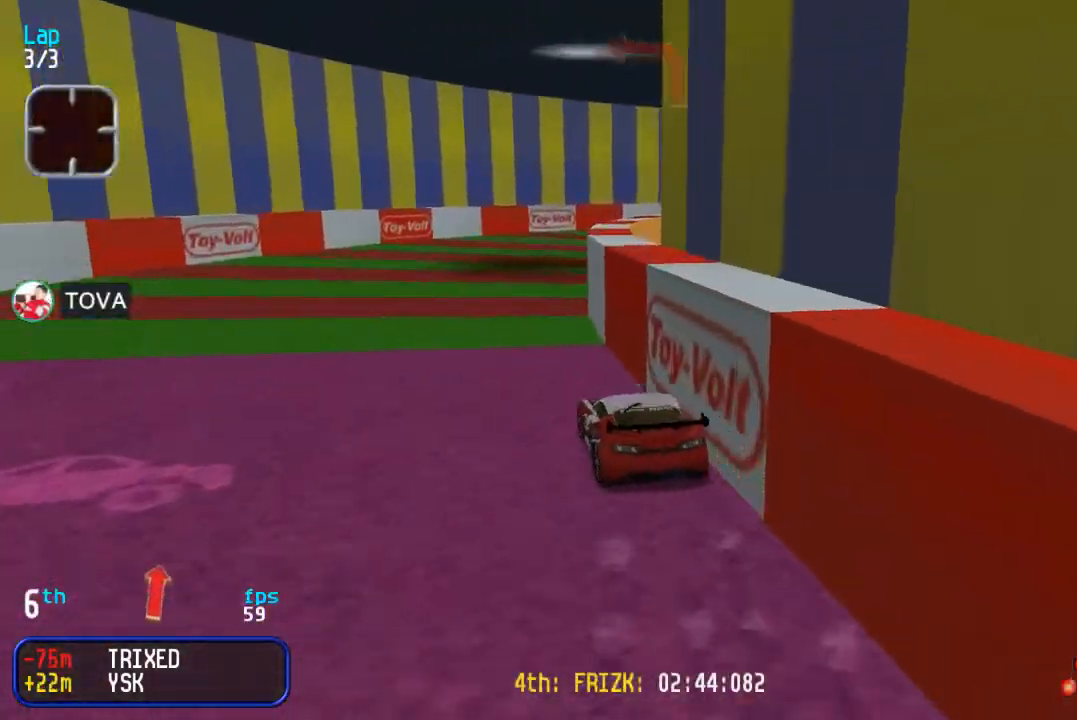
{"buttons": ["DPAD_RIGHT"], "events": [[67, "DPAD_LEFT", "down"], [150, "DPAD_LEFT", "up"], [317, "DPAD_RIGHT", "down"], [467, "DPAD_UP", "up"]]}
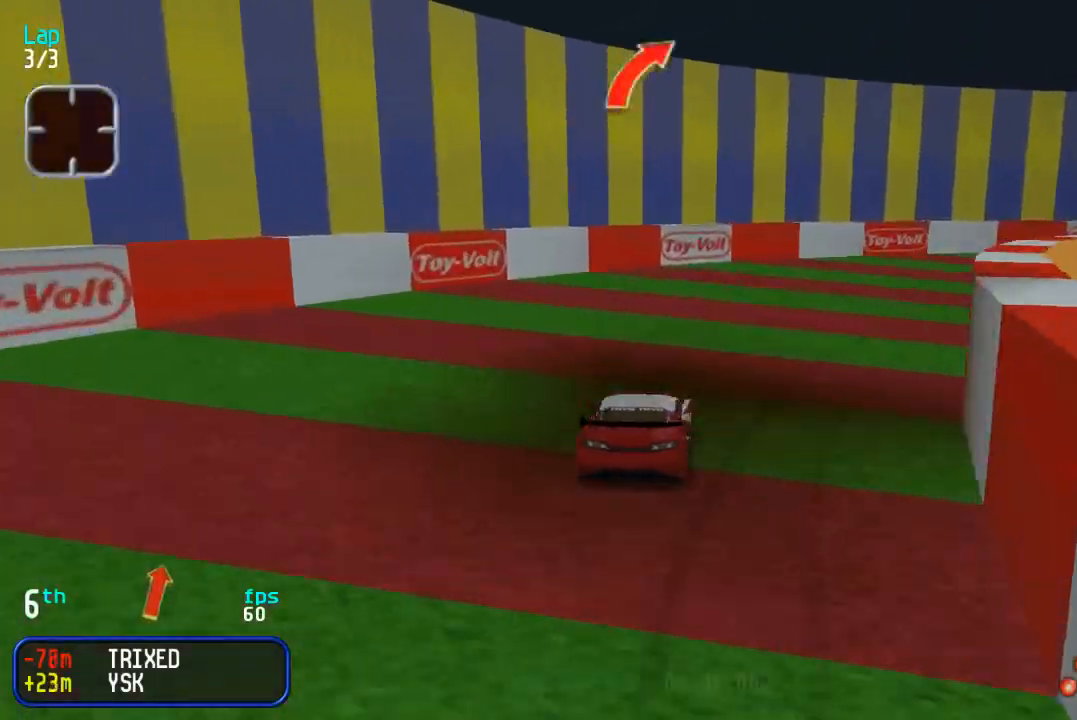
{"buttons": ["DPAD_UP", "DPAD_RIGHT"], "events": [[150, "DPAD_UP", "down"]]}
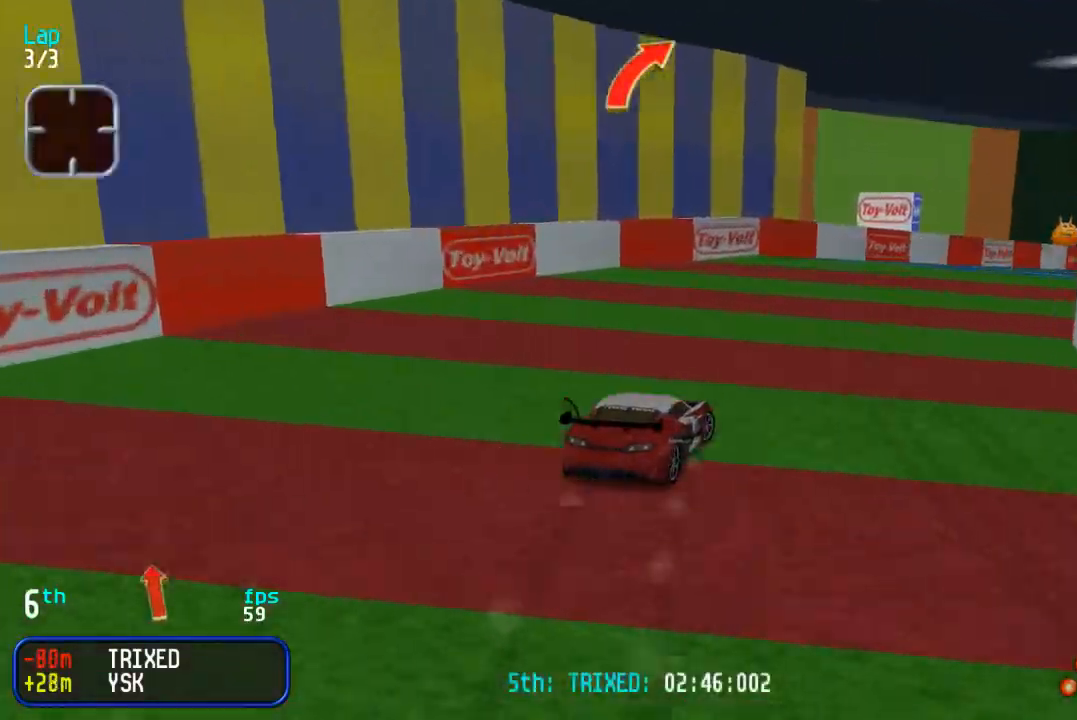
{"buttons": ["DPAD_UP"], "events": [[233, "DPAD_RIGHT", "up"], [417, "DPAD_LEFT", "down"], [500, "DPAD_LEFT", "up"]]}
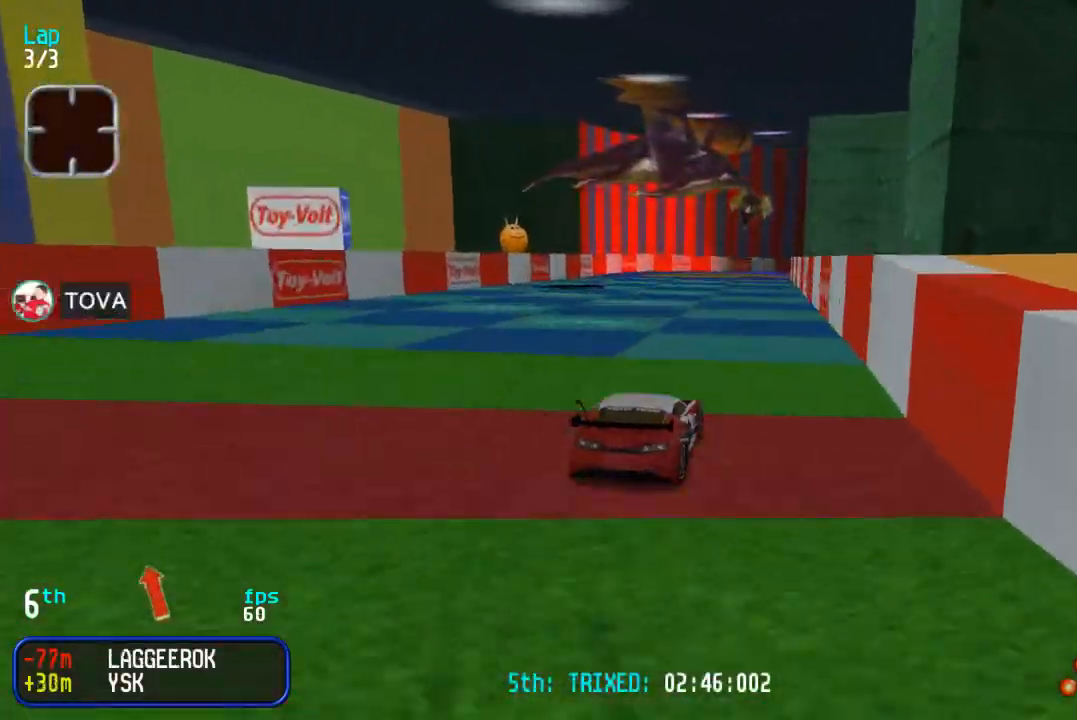
{"buttons": ["DPAD_UP"], "events": []}
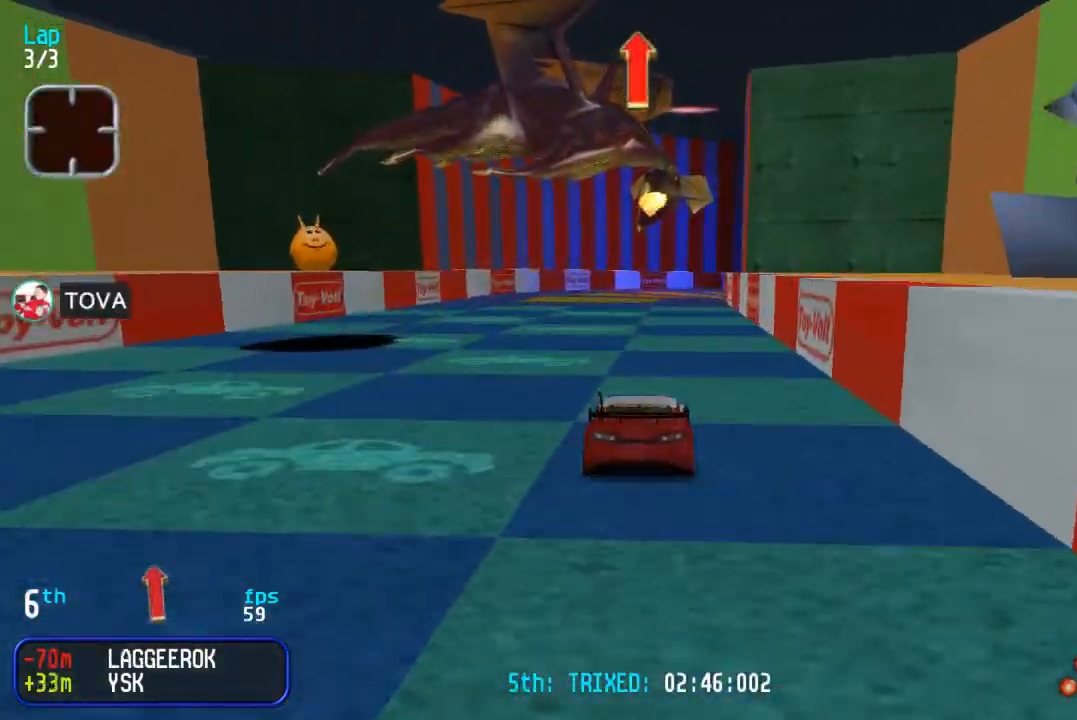
{"buttons": ["DPAD_UP"], "events": []}
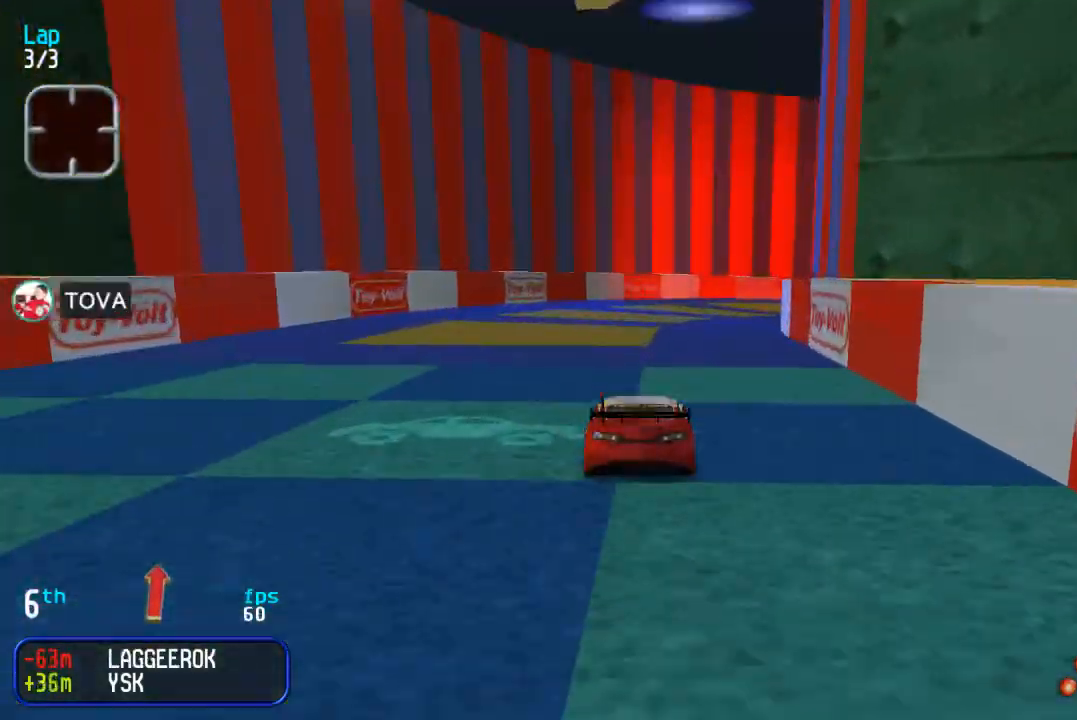
{"buttons": ["DPAD_UP", "DPAD_RIGHT"], "events": [[133, "DPAD_UP", "up"], [167, "DPAD_DOWN", "down"], [183, "DPAD_RIGHT", "down"], [200, "DPAD_DOWN", "up"], [200, "DPAD_UP", "down"]]}
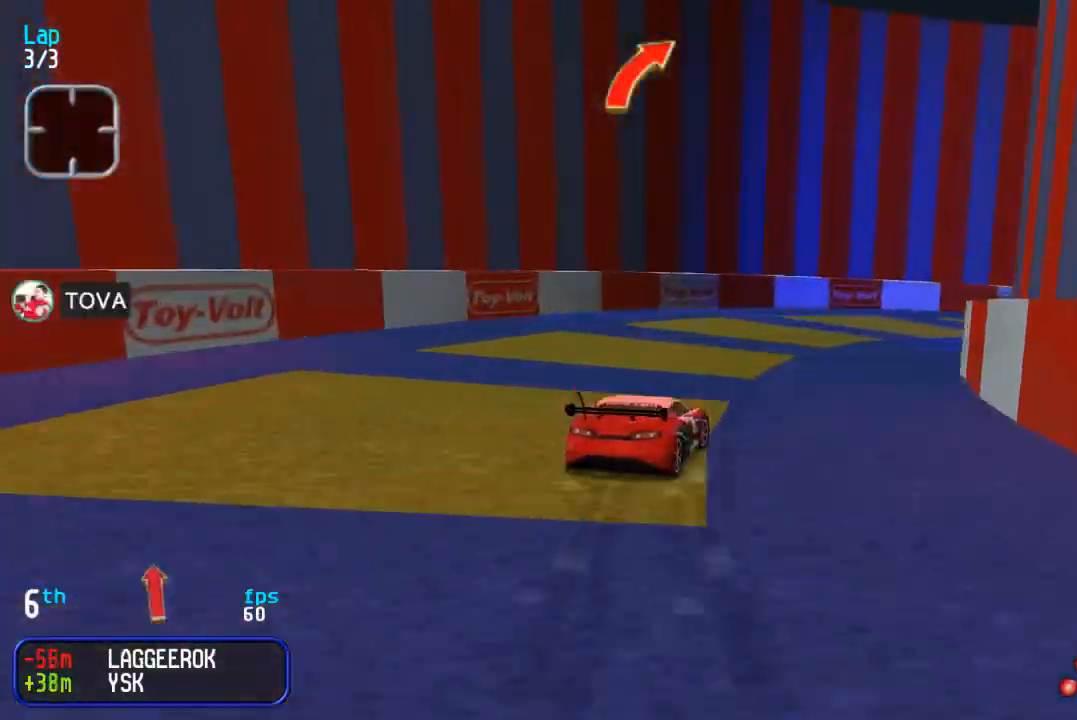
{"buttons": ["DPAD_UP"], "events": [[183, "DPAD_RIGHT", "up"], [200, "DPAD_RIGHT", "down"], [483, "DPAD_RIGHT", "up"]]}
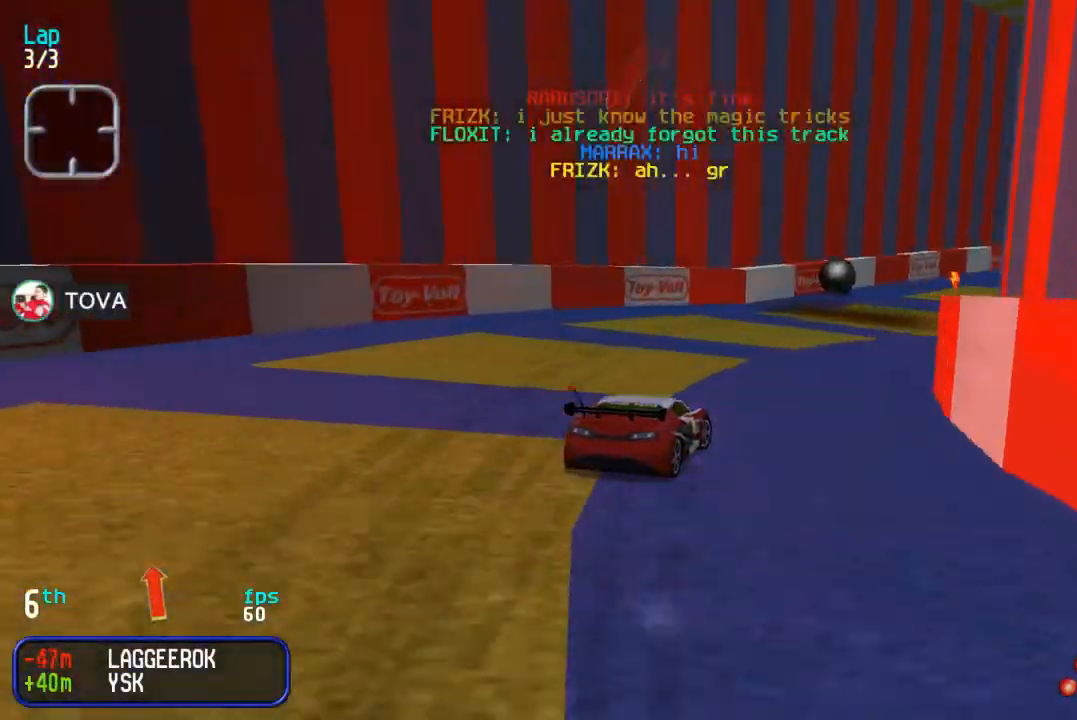
{"buttons": ["DPAD_UP"], "events": [[50, "DPAD_RIGHT", "down"], [217, "DPAD_RIGHT", "up"]]}
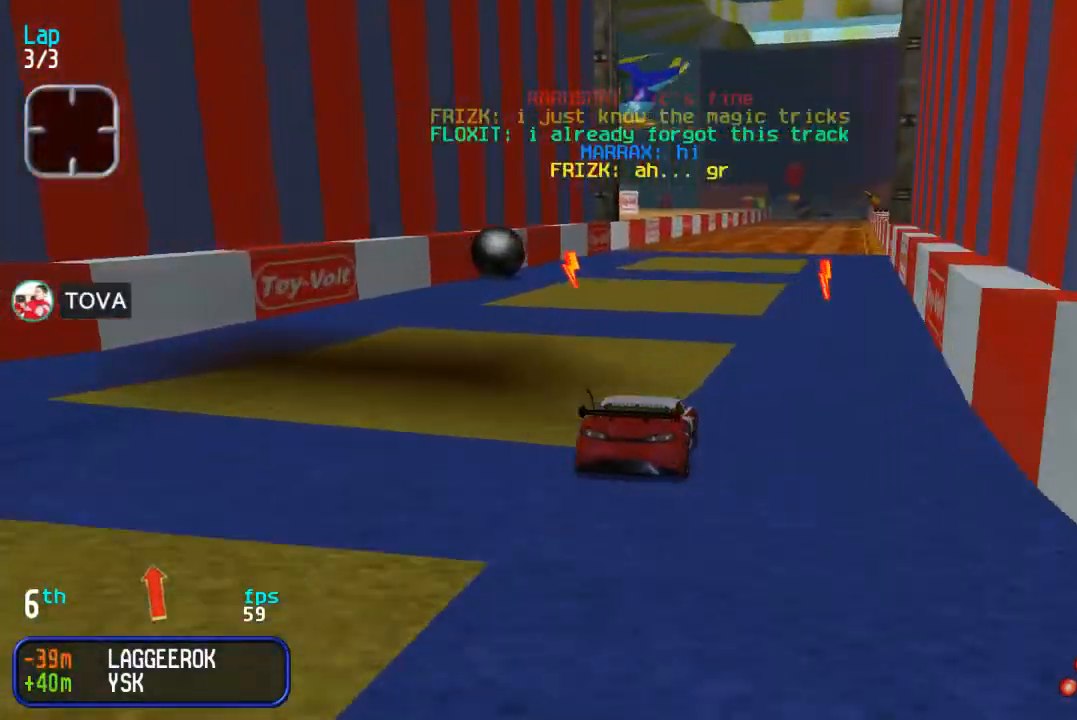
{"buttons": ["DPAD_UP"], "events": [[100, "DPAD_RIGHT", "down"], [200, "DPAD_RIGHT", "up"]]}
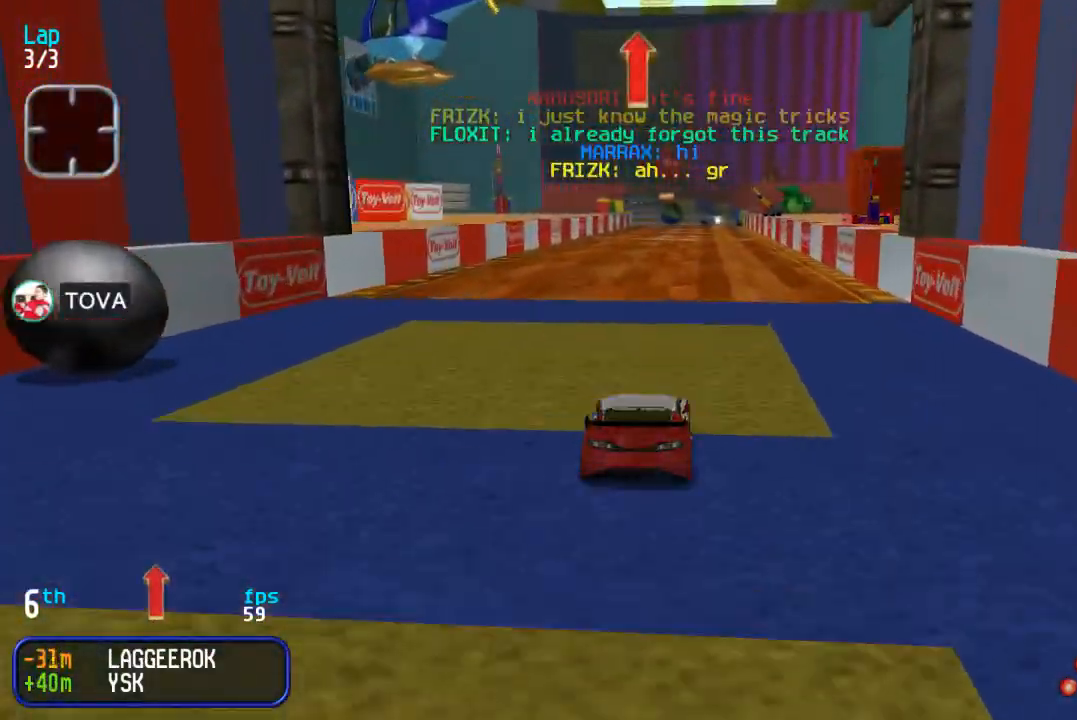
{"buttons": ["DPAD_UP"], "events": [[333, "DPAD_LEFT", "down"], [367, "DPAD_LEFT", "up"]]}
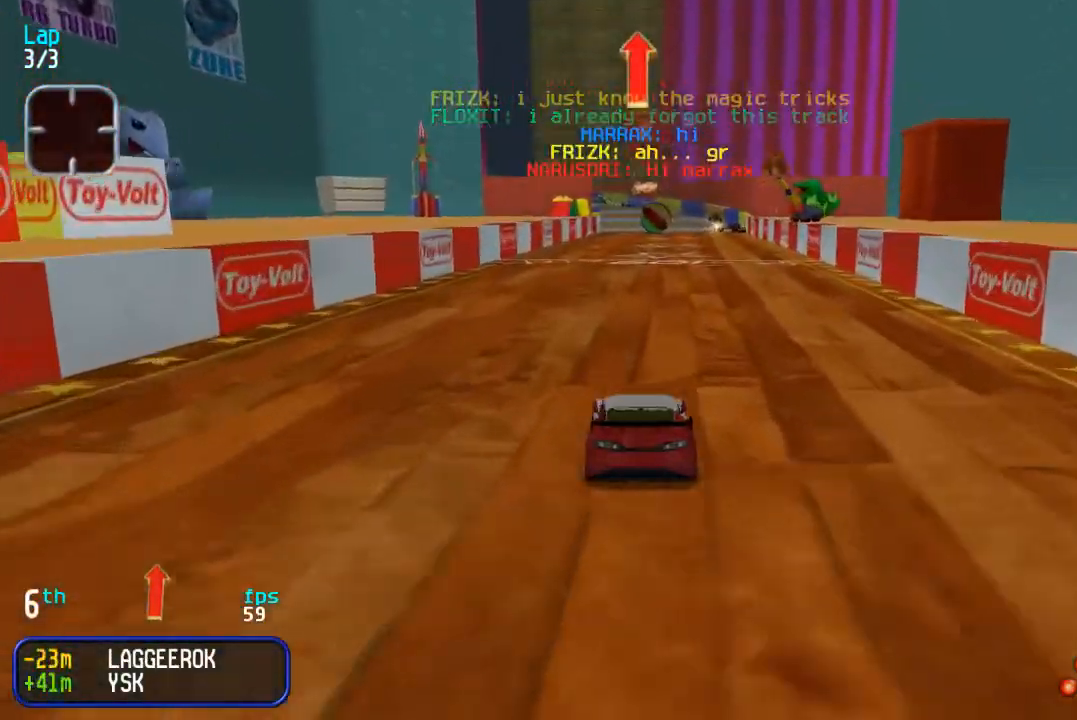
{"buttons": ["DPAD_UP"], "events": [[233, "DPAD_RIGHT", "down"], [283, "DPAD_RIGHT", "up"]]}
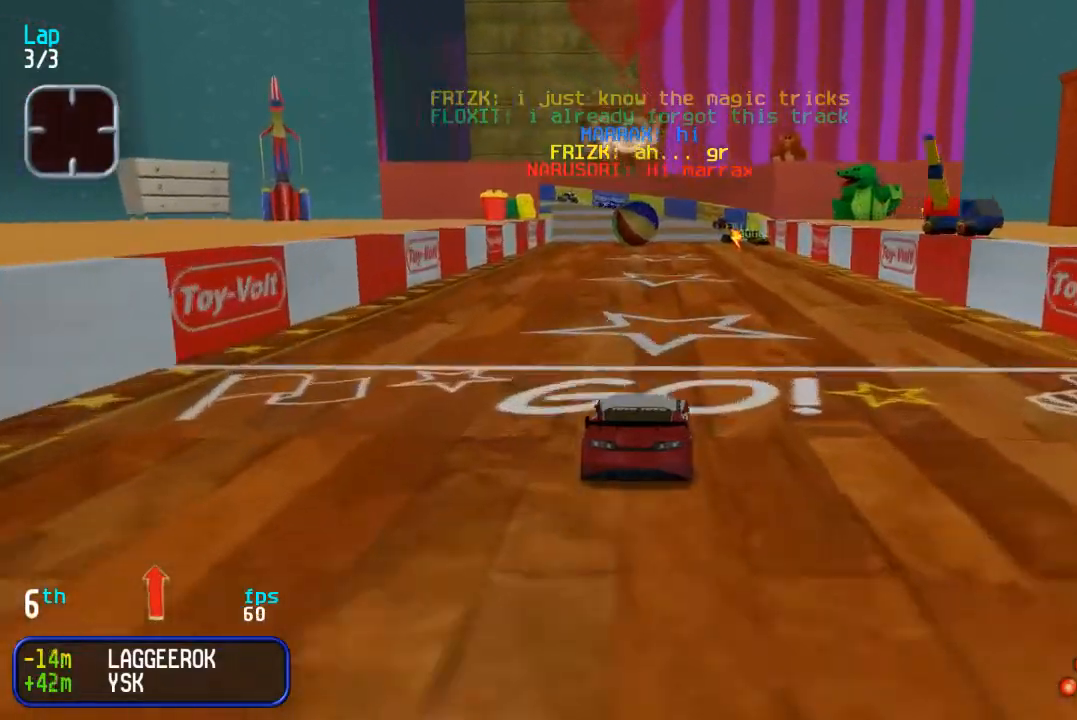
{"buttons": ["DPAD_UP"], "events": [[100, "DPAD_LEFT", "down"], [167, "DPAD_LEFT", "up"]]}
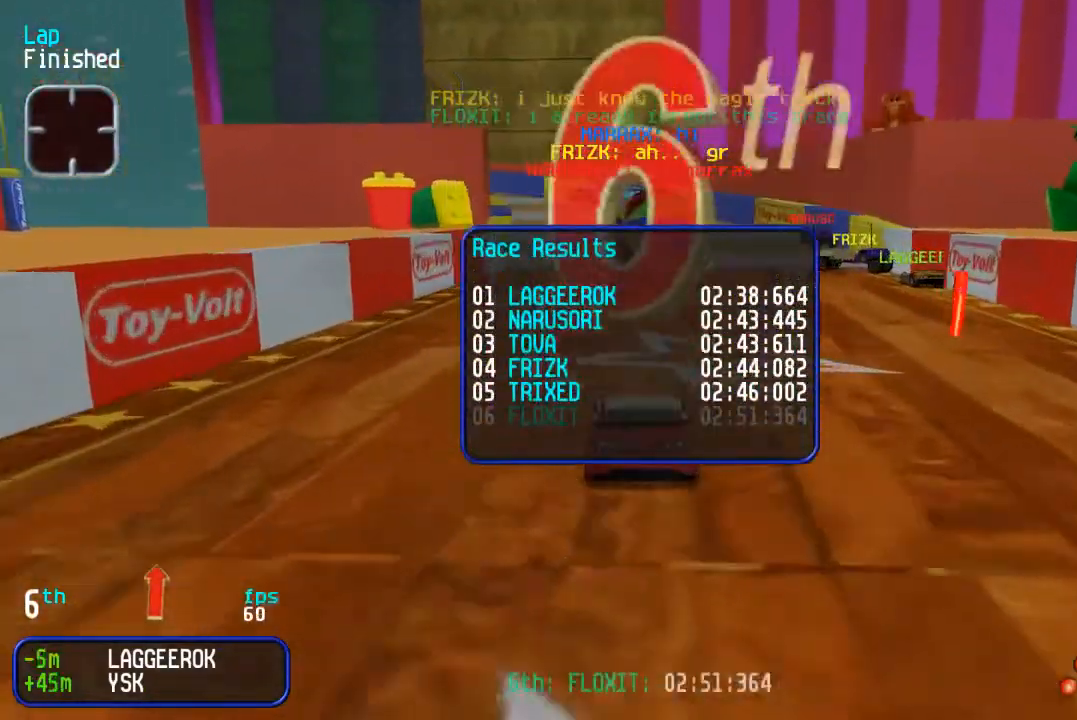
{"buttons": [], "events": [[83, "DPAD_RIGHT", "down"], [150, "DPAD_RIGHT", "up"], [317, "DPAD_UP", "up"]]}
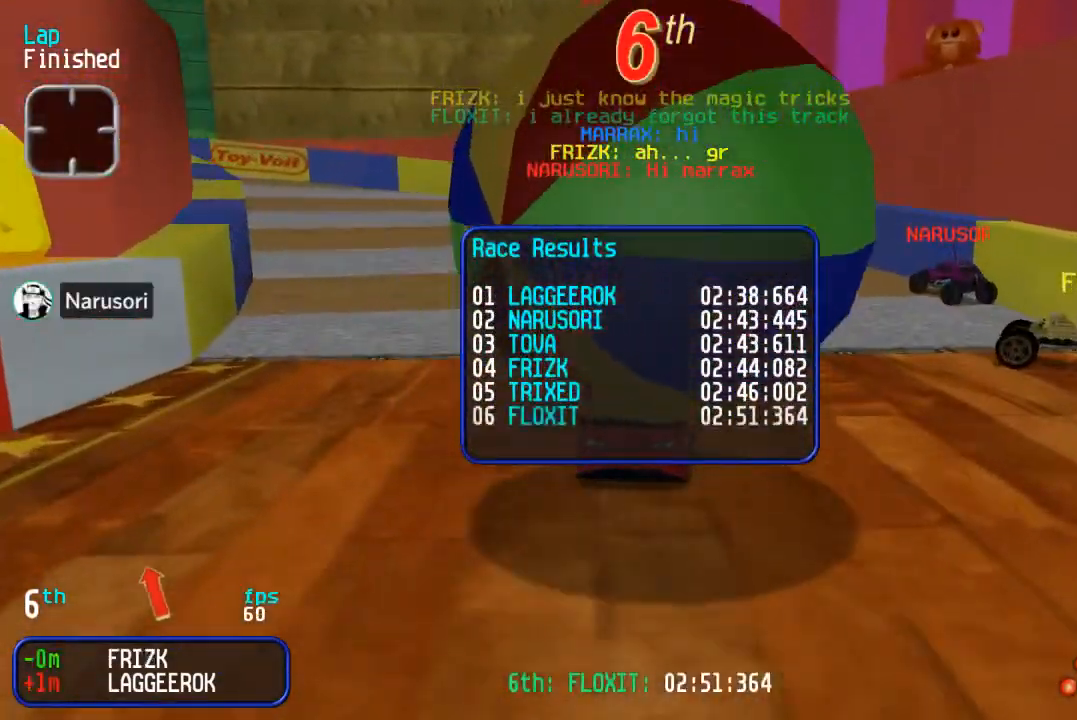
{"buttons": ["DPAD_LEFT"], "events": [[183, "DPAD_LEFT", "down"]]}
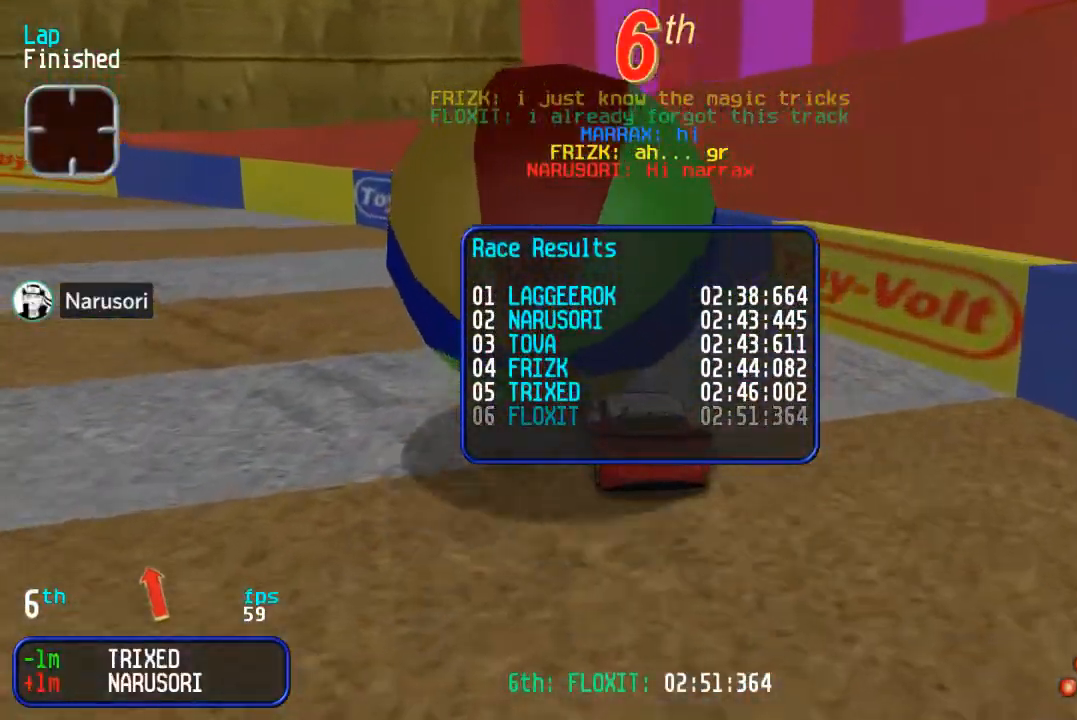
{"buttons": ["TRIANGLE"], "events": [[233, "TRIANGLE", "down"], [317, "DPAD_LEFT", "up"], [317, "TRIANGLE", "up"], [500, "TRIANGLE", "down"]]}
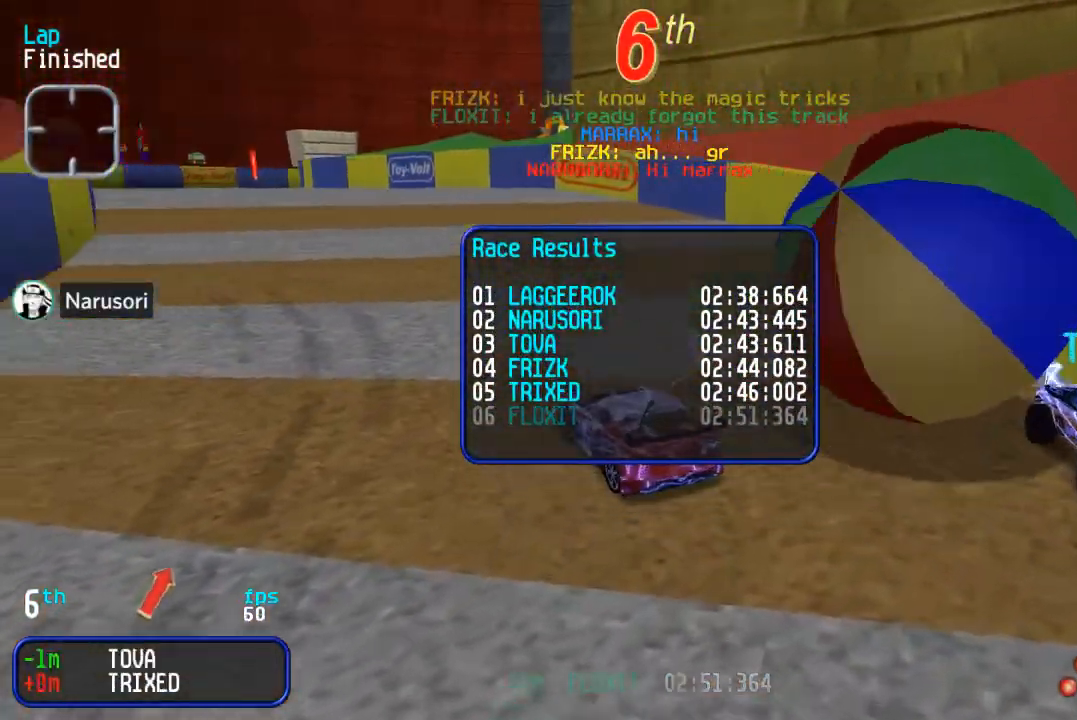
{"buttons": [], "events": [[83, "TRIANGLE", "up"]]}